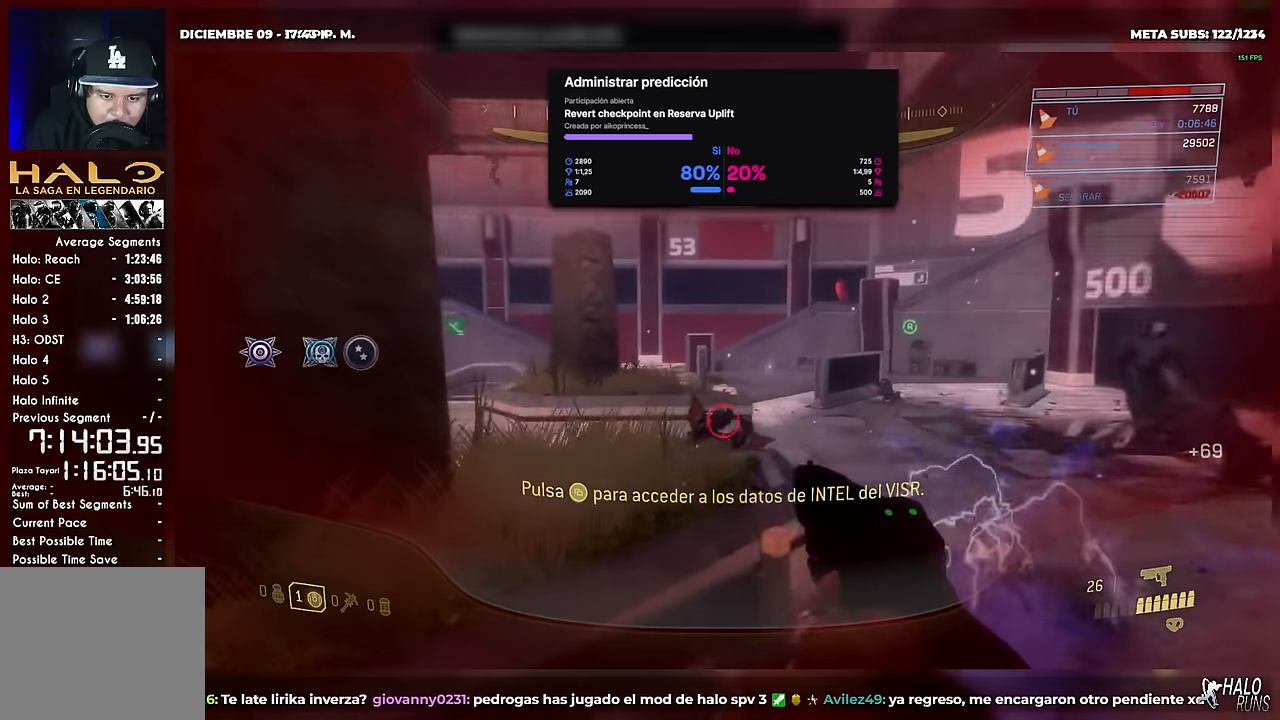
Gameplay with a controller (Xbox layout); each line is a JSON object with the inputs held at the frame after it. Not read: A DPAD_DOWN DPAD_LEFT DPAD_RIGHT DPAD_UP HOME L3 R3 SELECT START X Y.
{"buttons": [], "left_stick": "up-right", "right_stick": "center"}
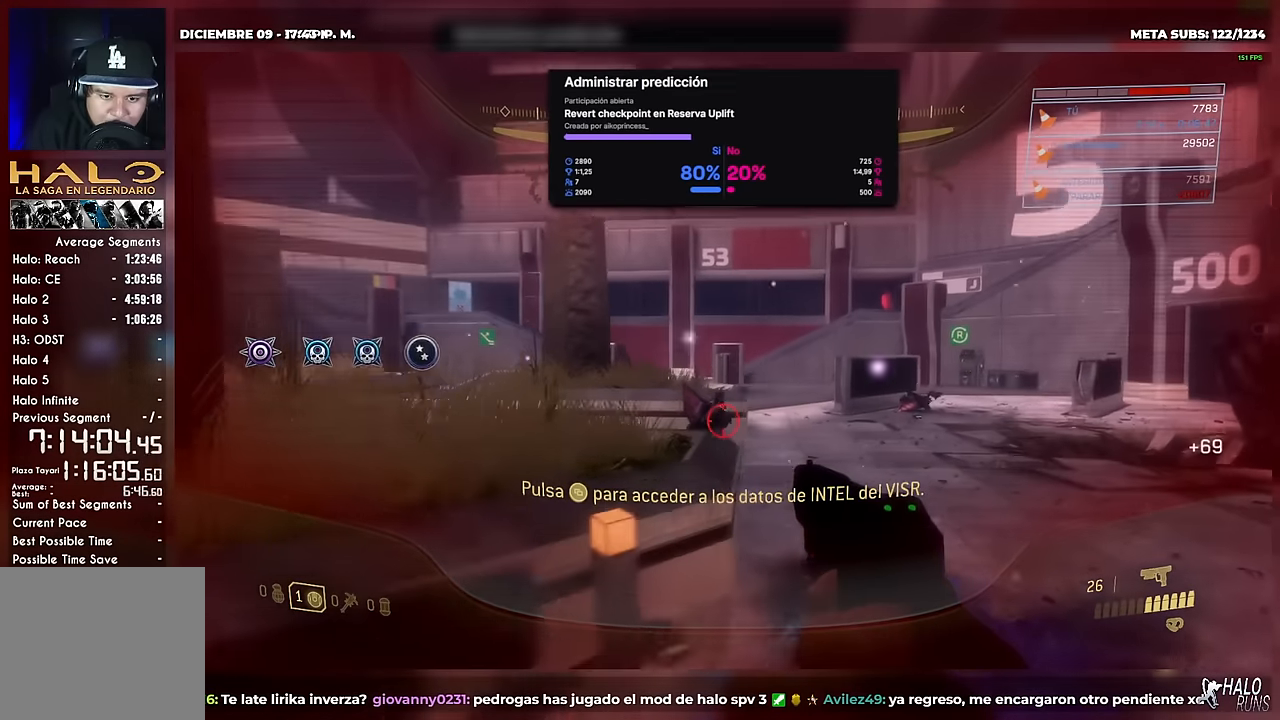
{"buttons": ["R2"], "left_stick": "up-right", "right_stick": "down-left"}
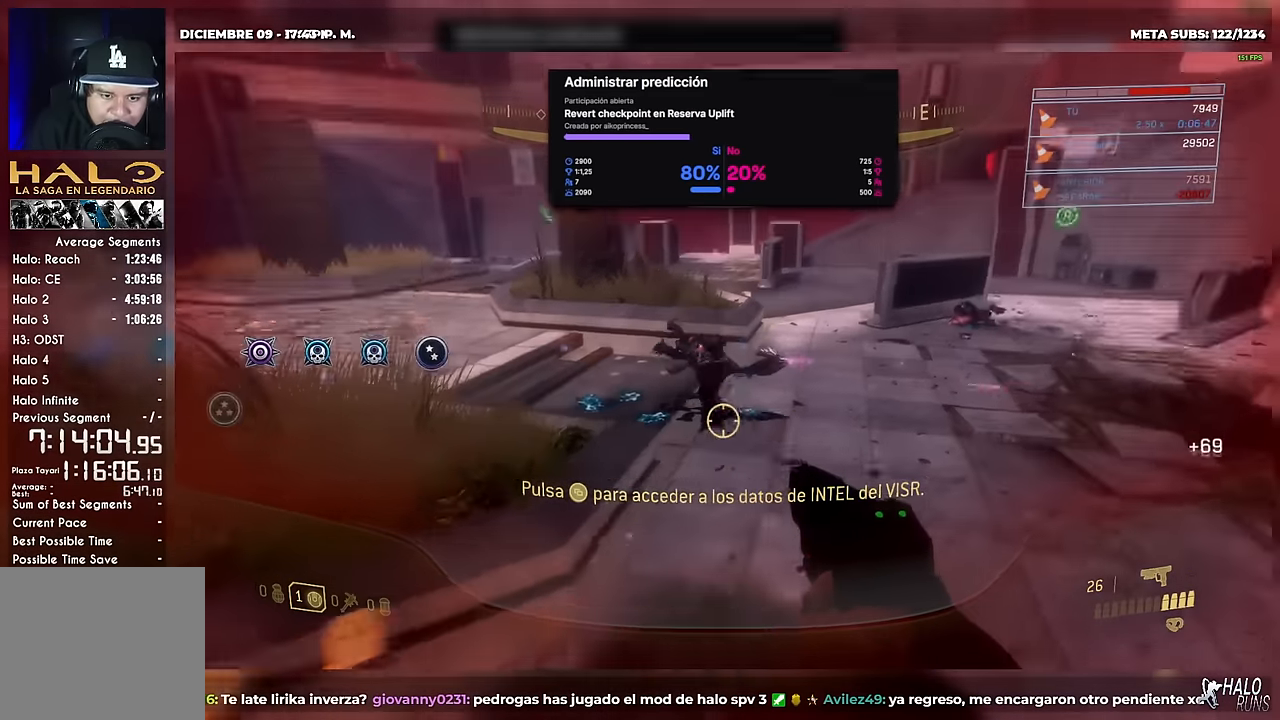
{"buttons": [], "left_stick": "up", "right_stick": "center"}
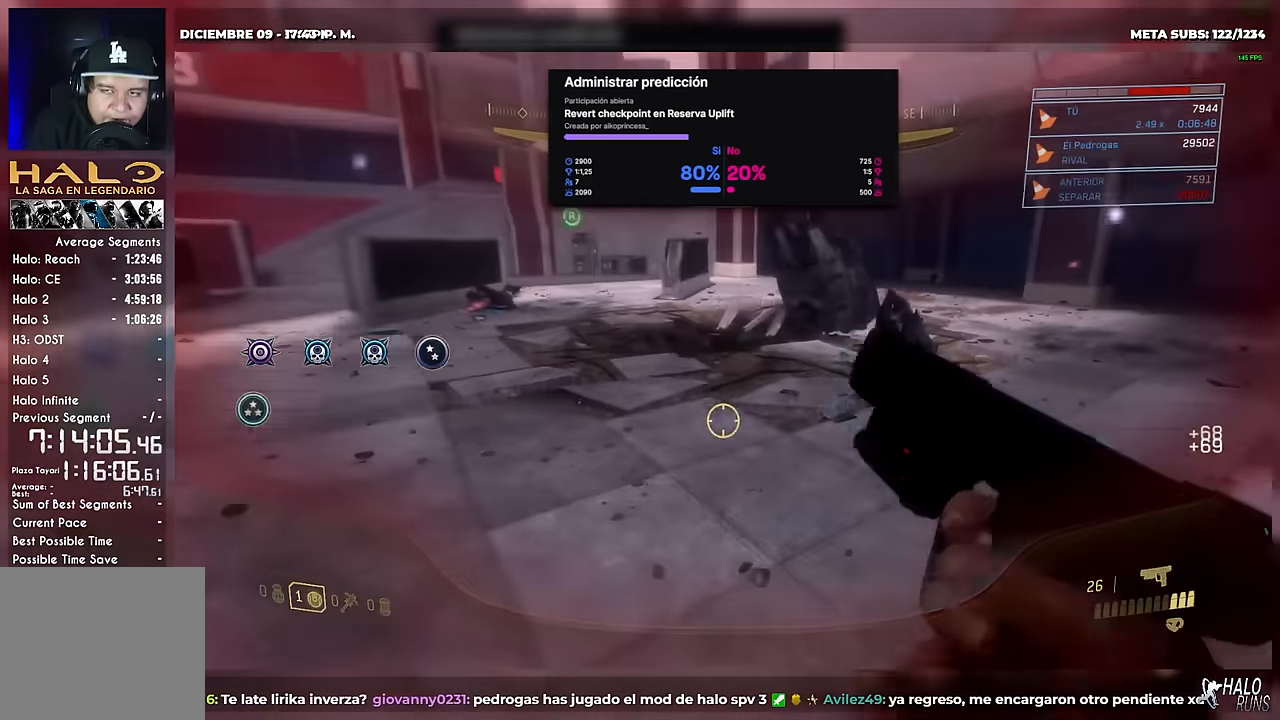
{"buttons": [], "left_stick": "up", "right_stick": "center"}
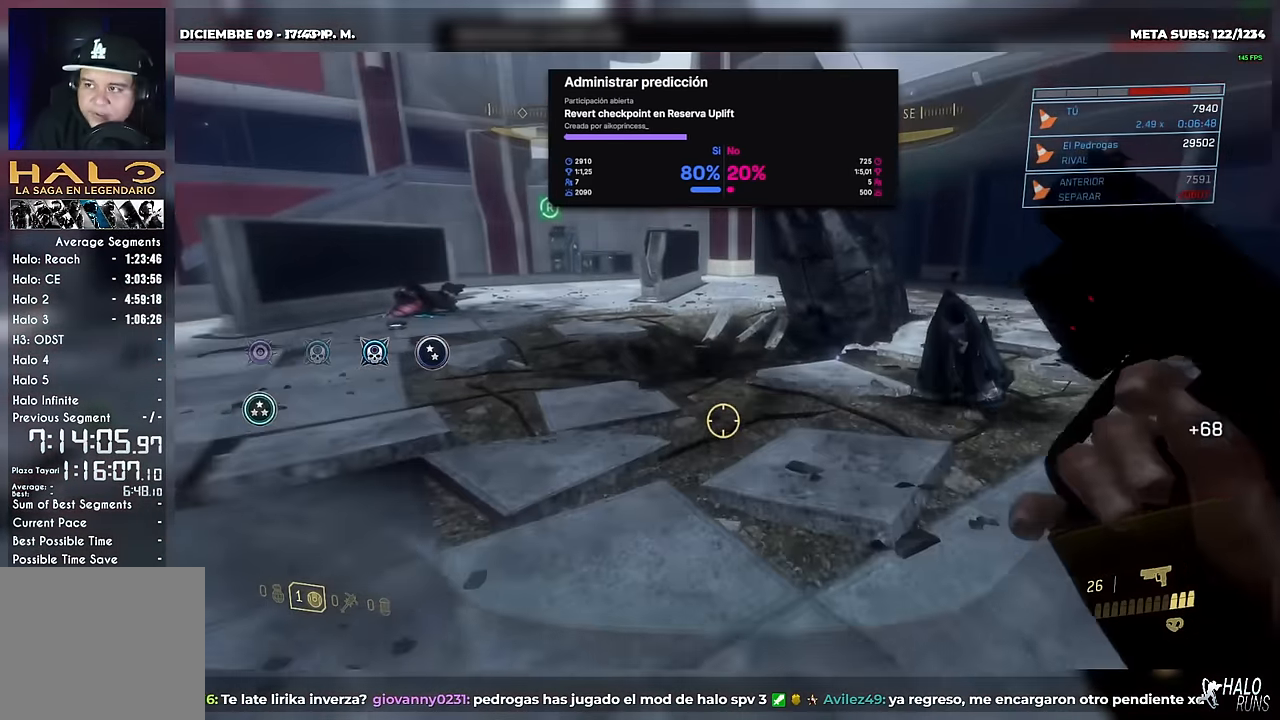
{"buttons": [], "left_stick": "up-right", "right_stick": "center"}
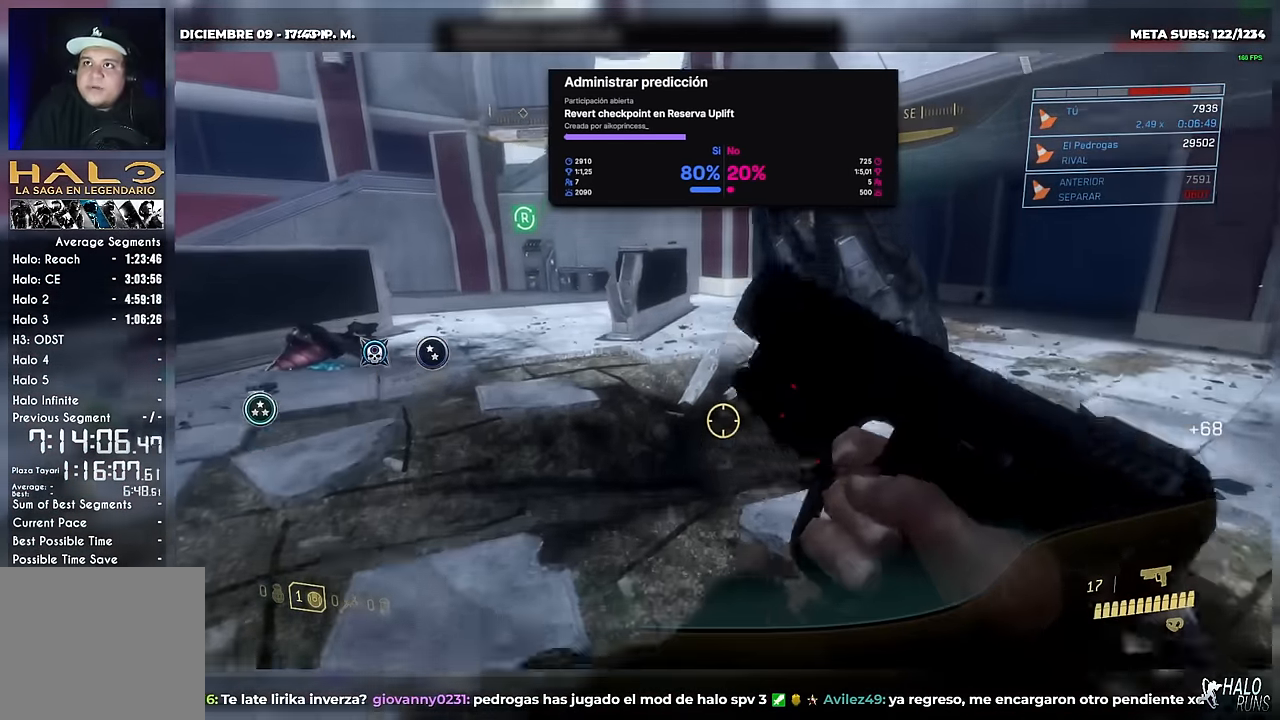
{"buttons": [], "left_stick": "up-right", "right_stick": "center"}
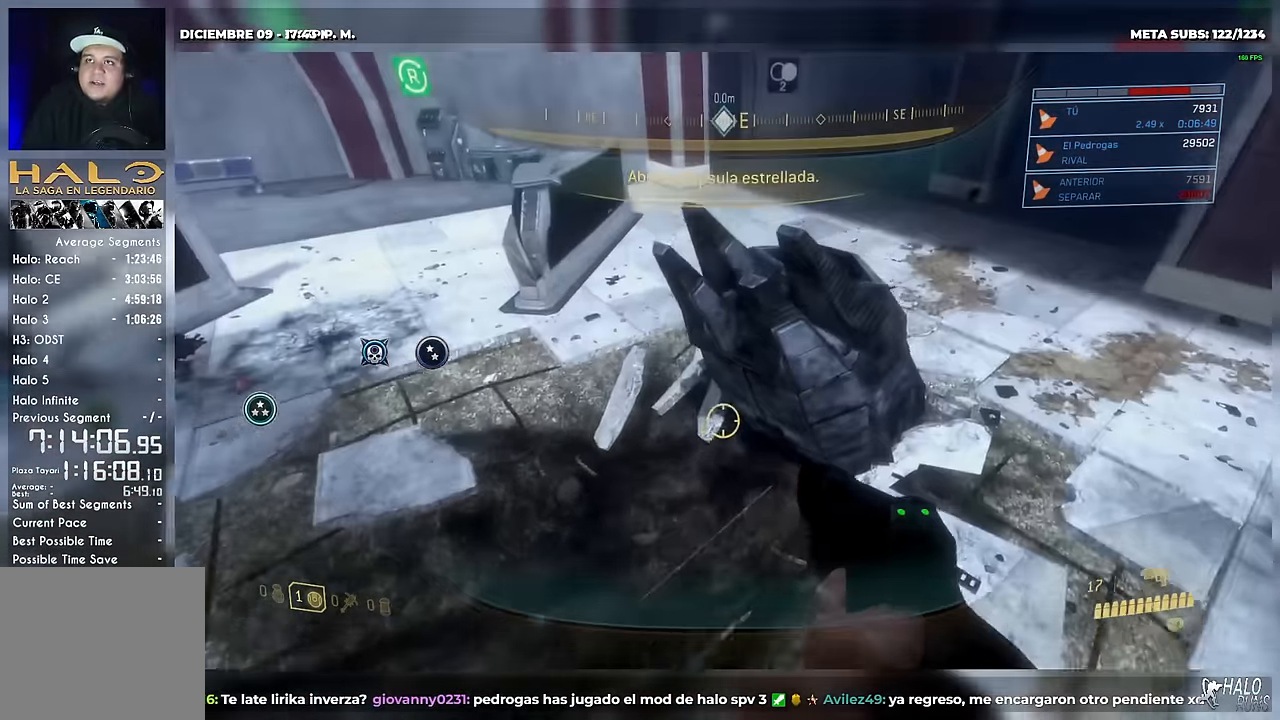
{"buttons": ["R1"], "left_stick": "up-right", "right_stick": "center"}
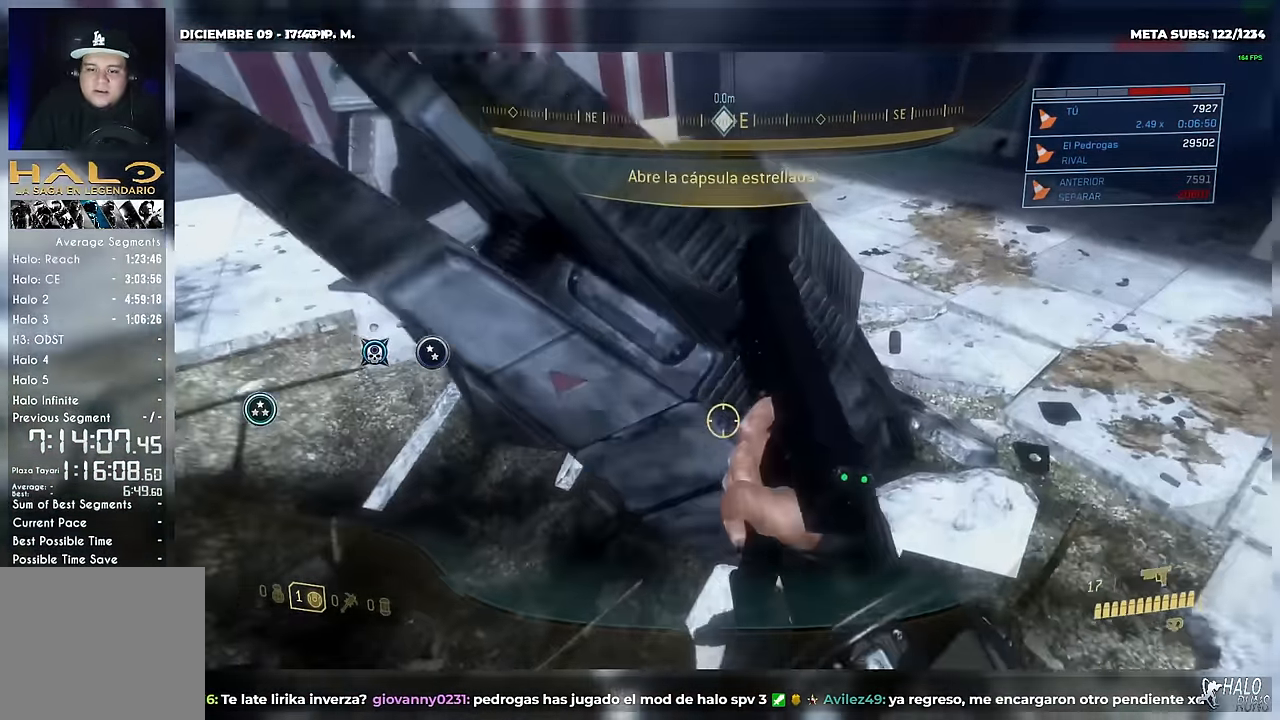
{"buttons": ["R1"], "left_stick": "up-right", "right_stick": "left"}
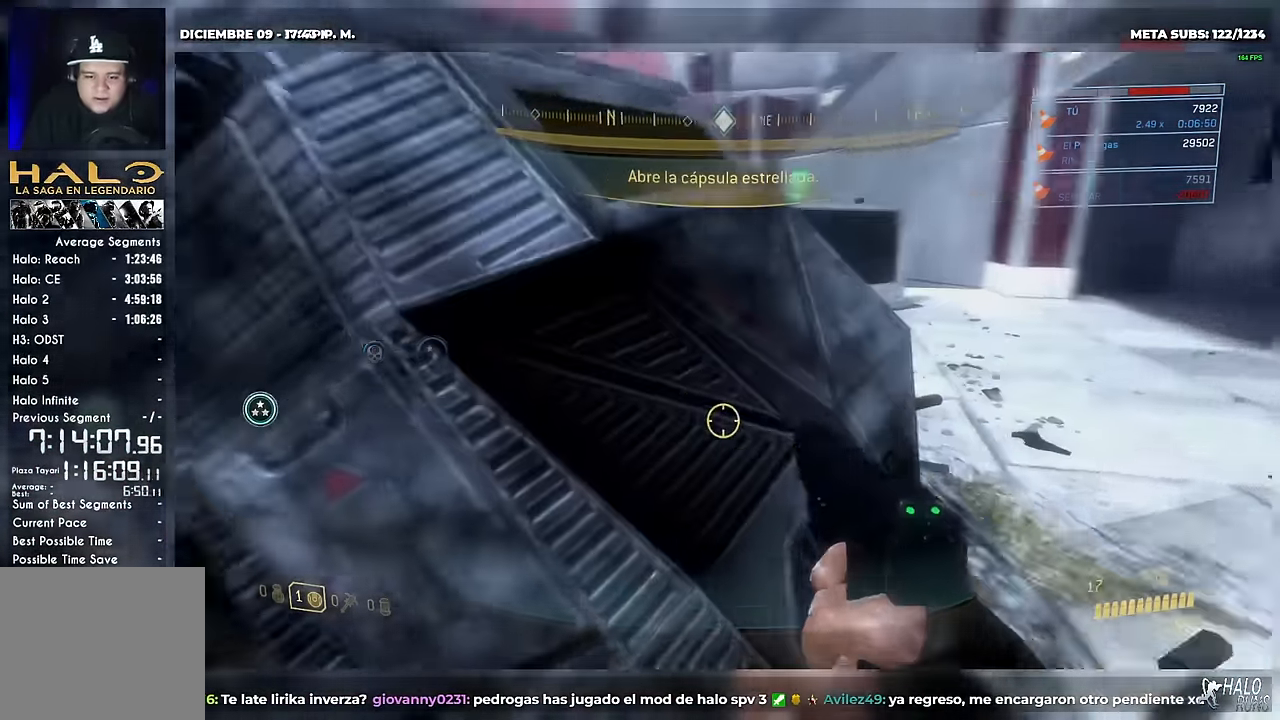
{"buttons": ["R1"], "left_stick": "center", "right_stick": "center"}
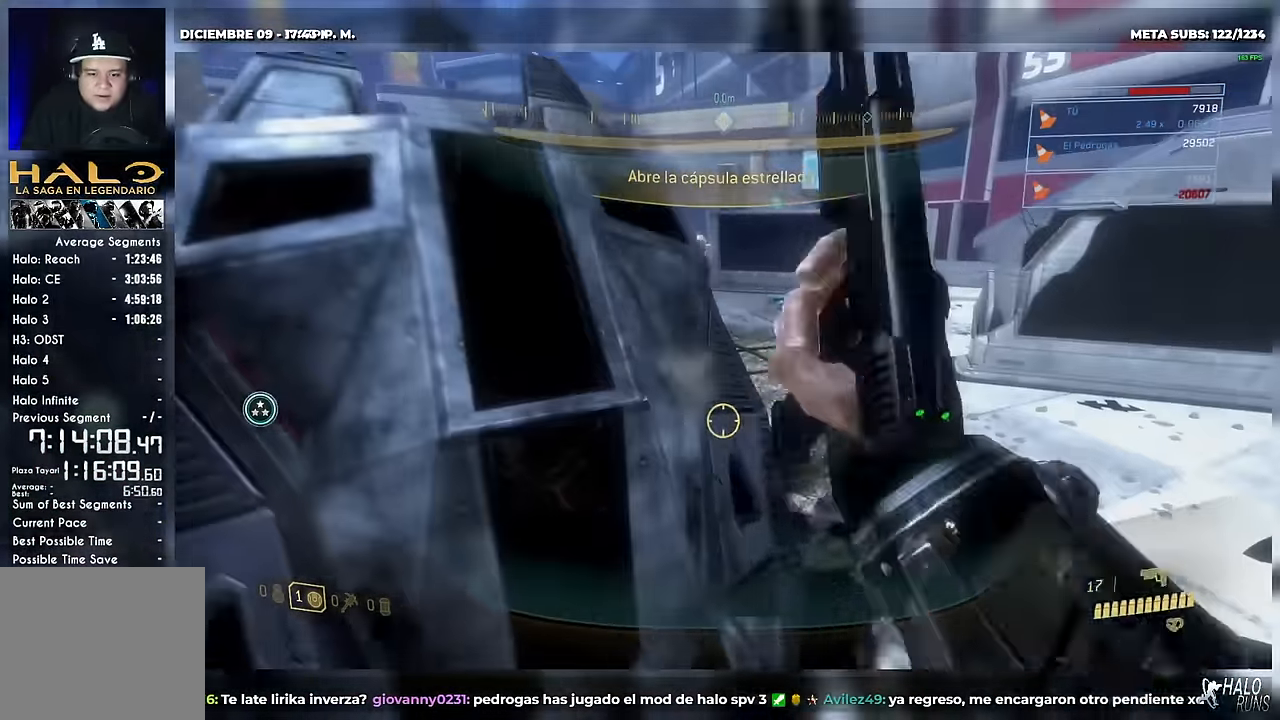
{"buttons": ["R1"], "left_stick": "center", "right_stick": "center"}